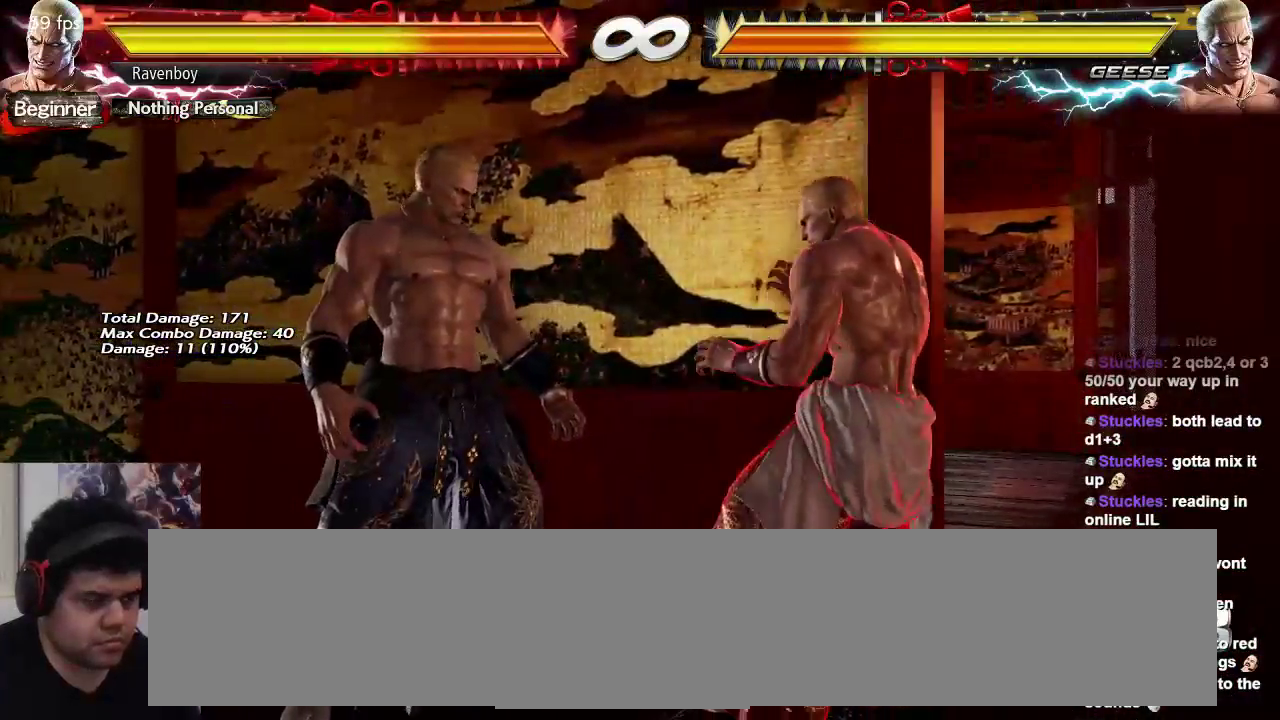
Gameplay with a controller (arcade stick); each line is a JSON object with the inputs held at the frame after it. "events" lists button and stick changes between this image and that frame as [ms after this image, input, new state], when the widget could be followed in between. Not read: L3 R3.
{"buttons": [], "left_stick": "right", "events": []}
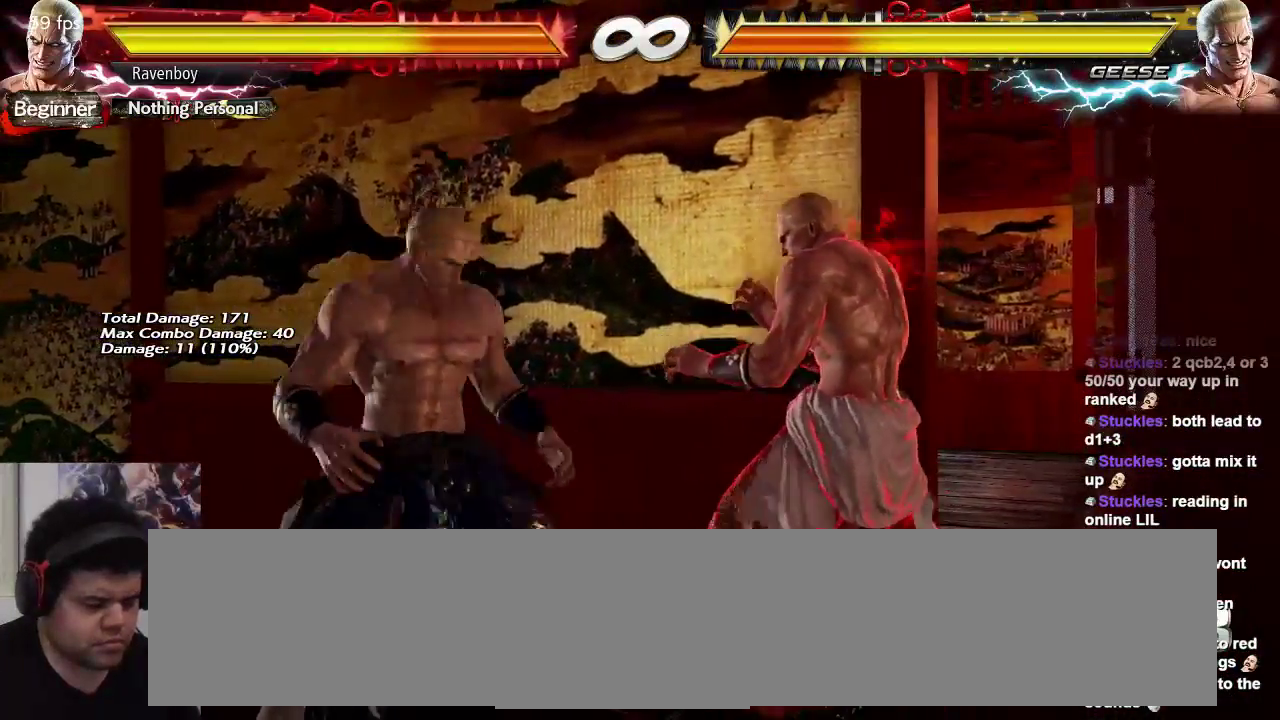
{"buttons": [], "left_stick": "right", "events": []}
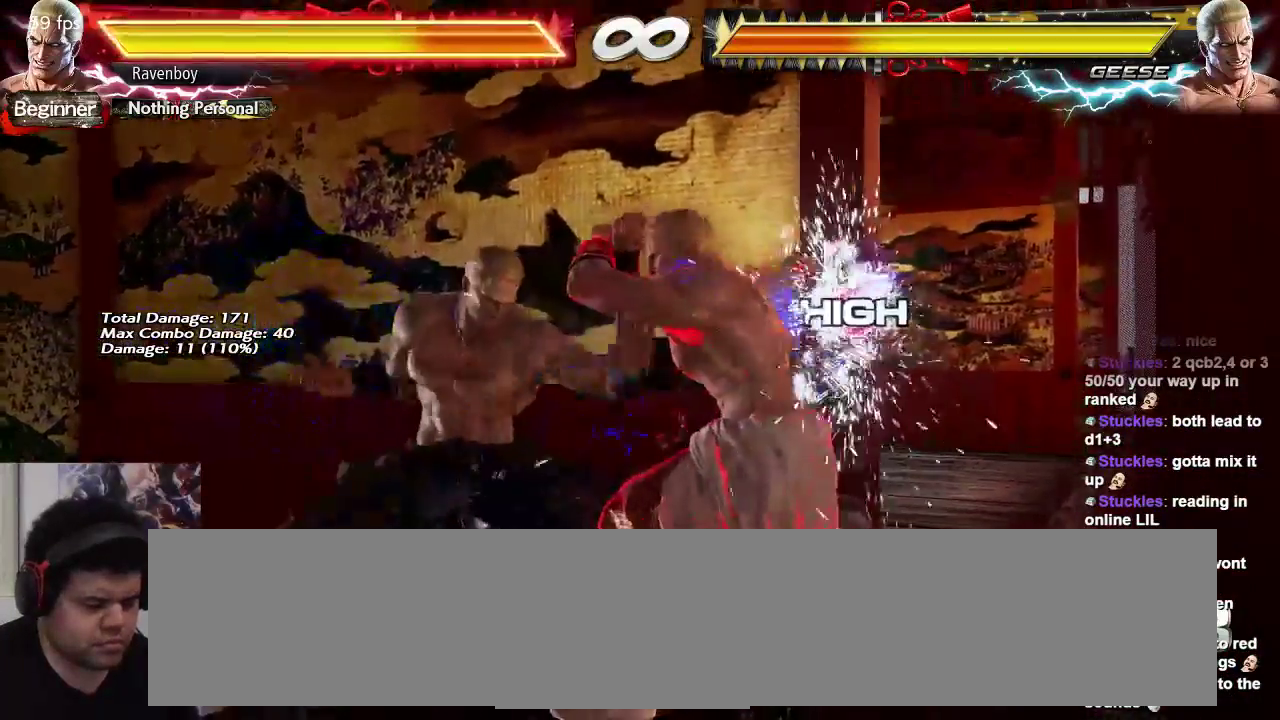
{"buttons": [], "left_stick": "down-right", "events": [[183, "left_stick", "down-right"]]}
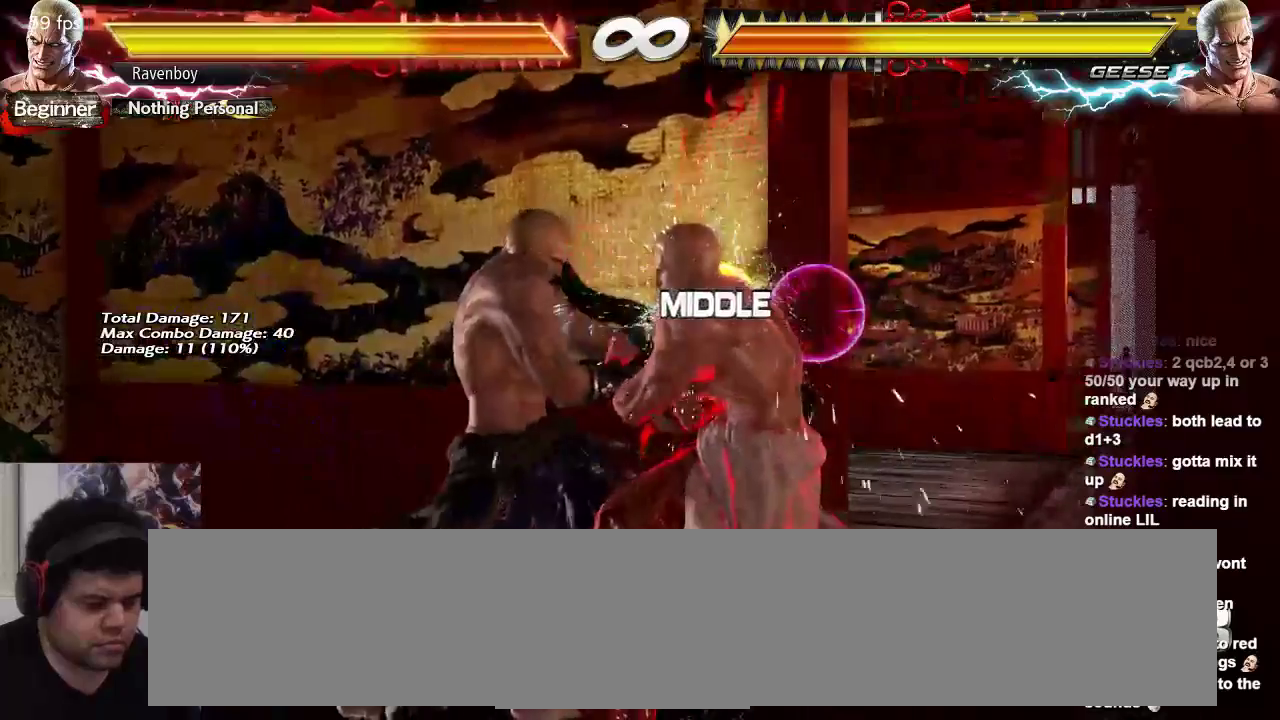
{"buttons": [], "left_stick": "right", "events": [[50, "left_stick", "center"], [183, "left_stick", "left"], [317, "left_stick", "right"]]}
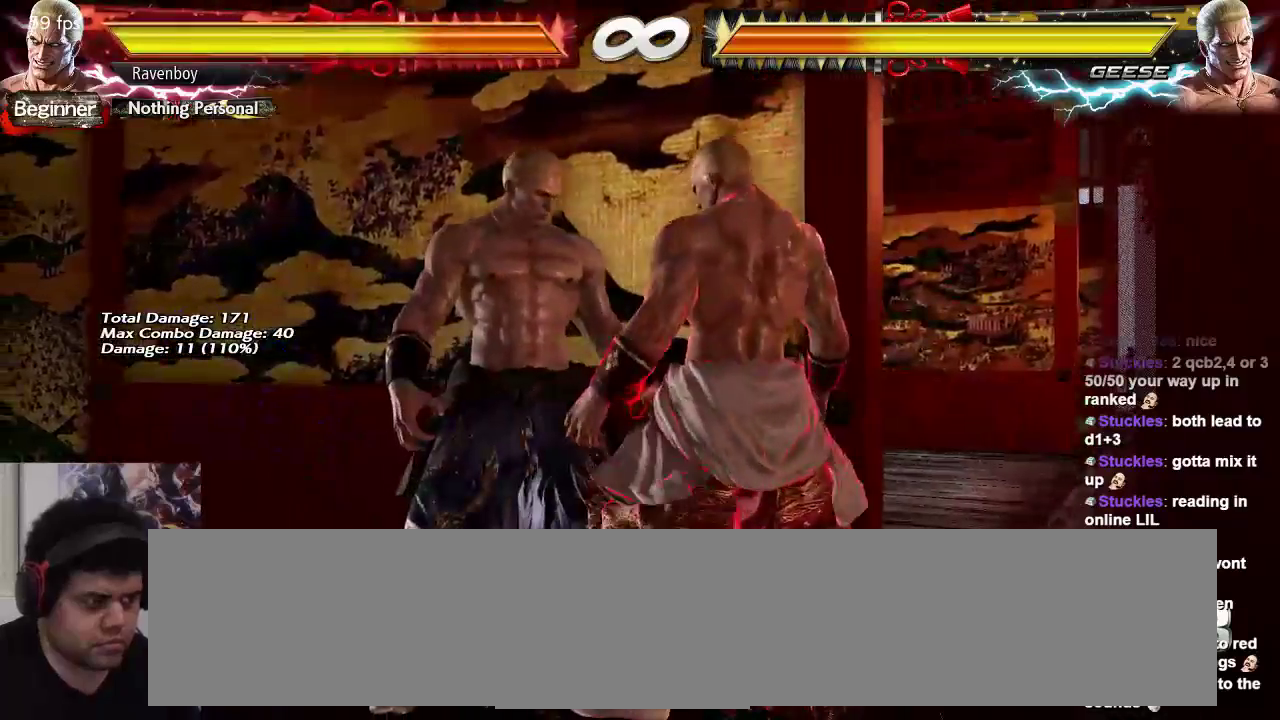
{"buttons": [], "left_stick": "right", "events": []}
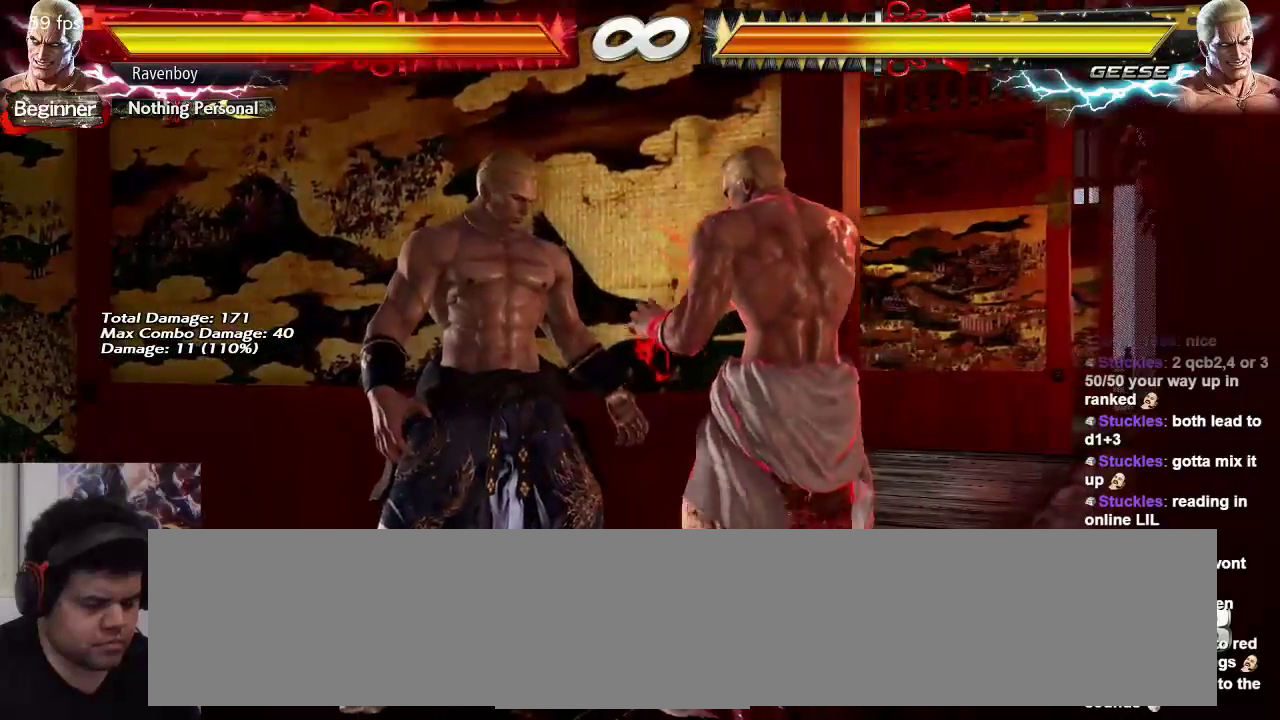
{"buttons": [], "left_stick": "right", "events": []}
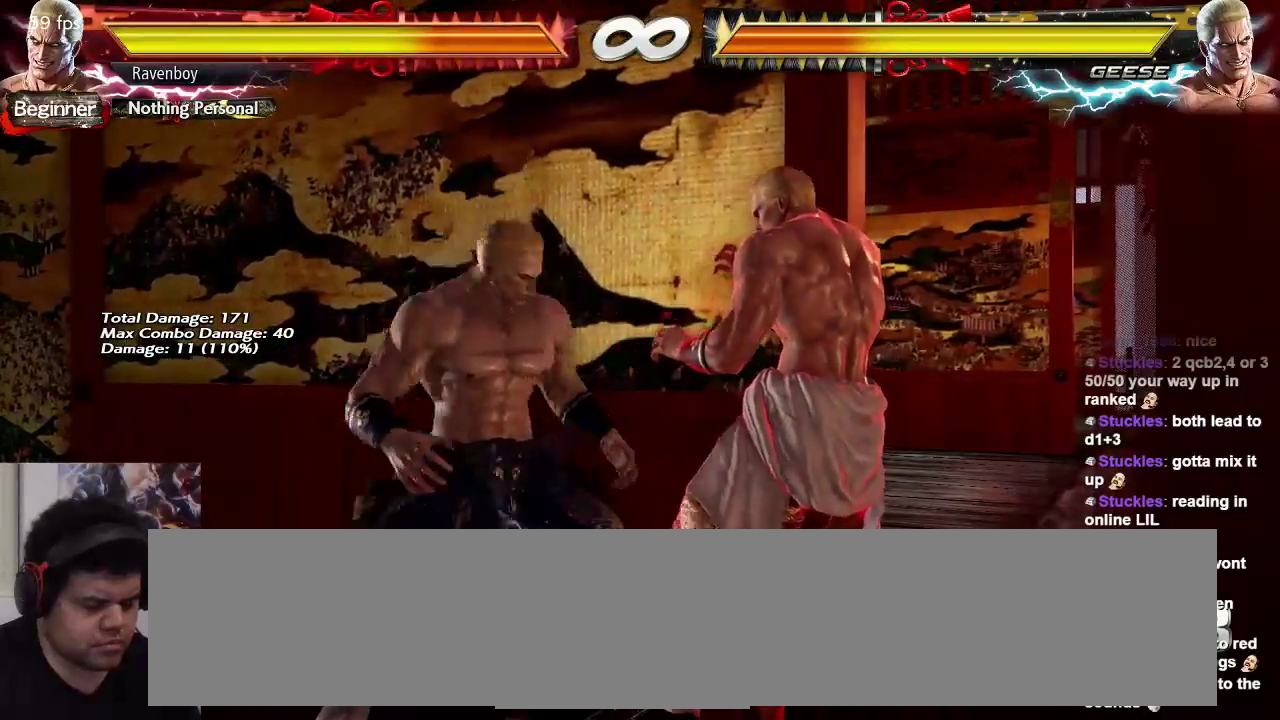
{"buttons": [], "left_stick": "right", "events": []}
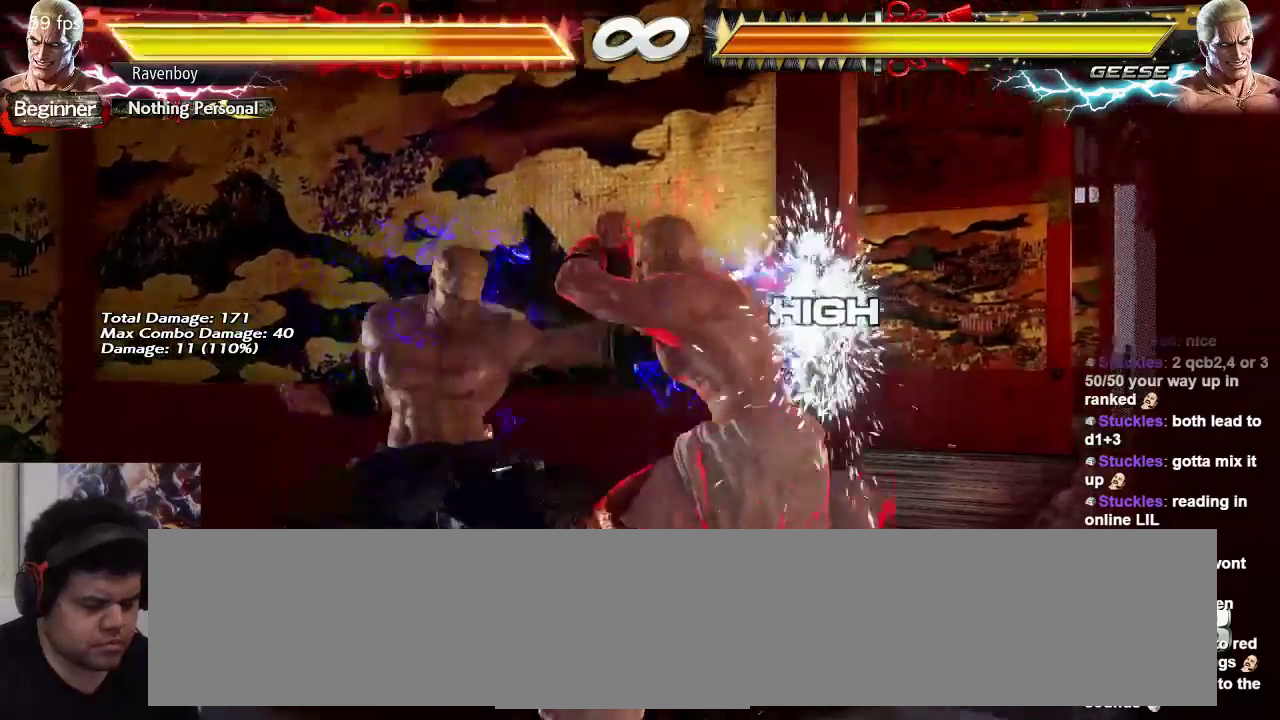
{"buttons": [], "left_stick": "down-right", "events": [[133, "left_stick", "down-right"]]}
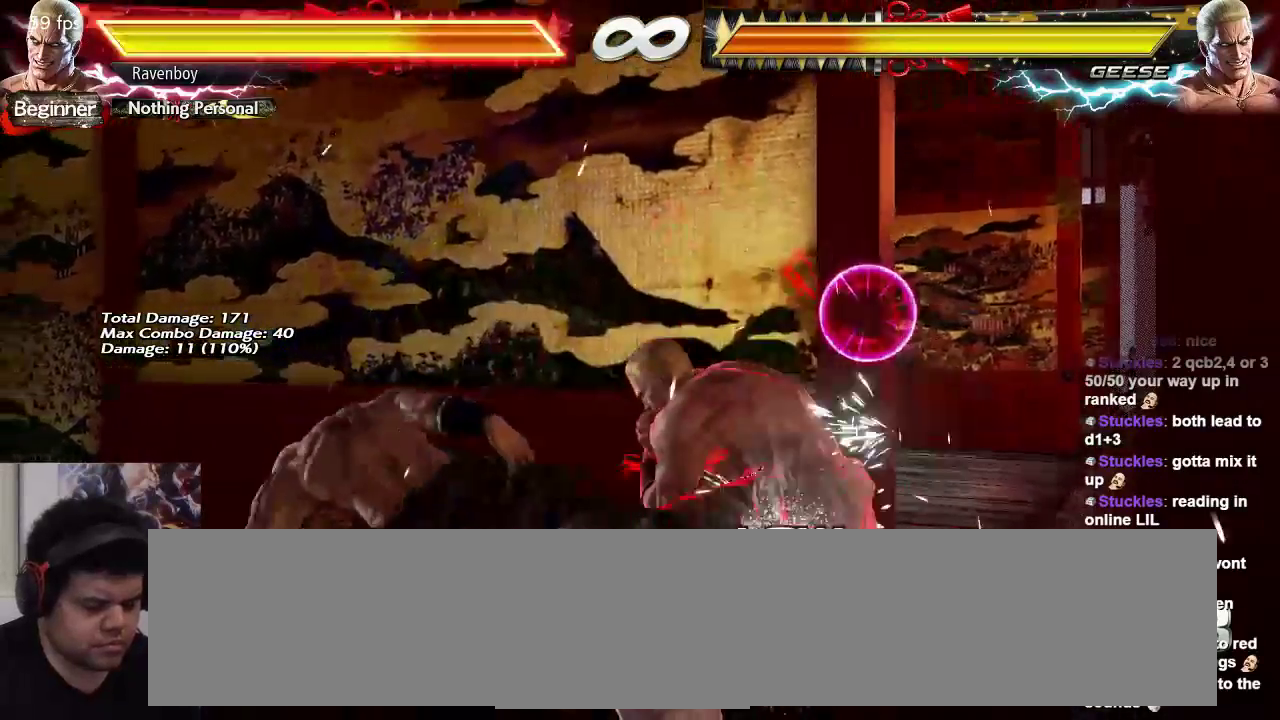
{"buttons": [], "left_stick": "right", "events": [[133, "left_stick", "center"], [267, "left_stick", "left"], [417, "left_stick", "right"]]}
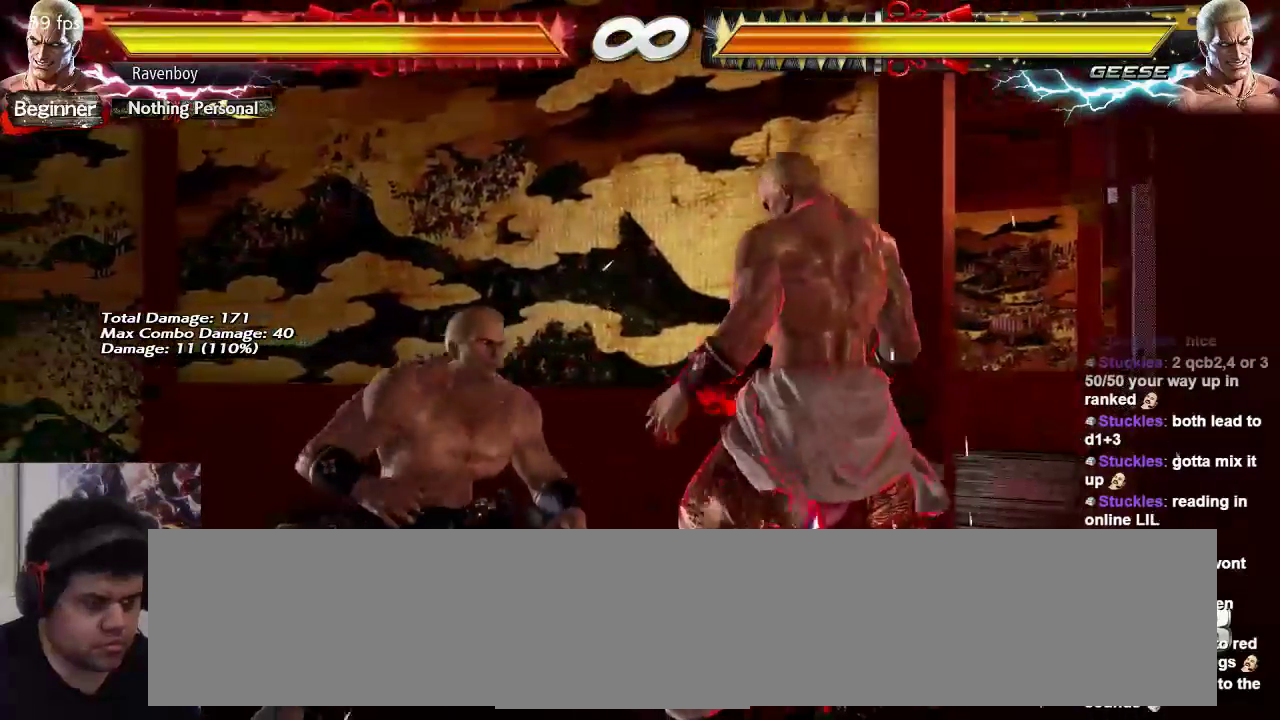
{"buttons": [], "left_stick": "right", "events": []}
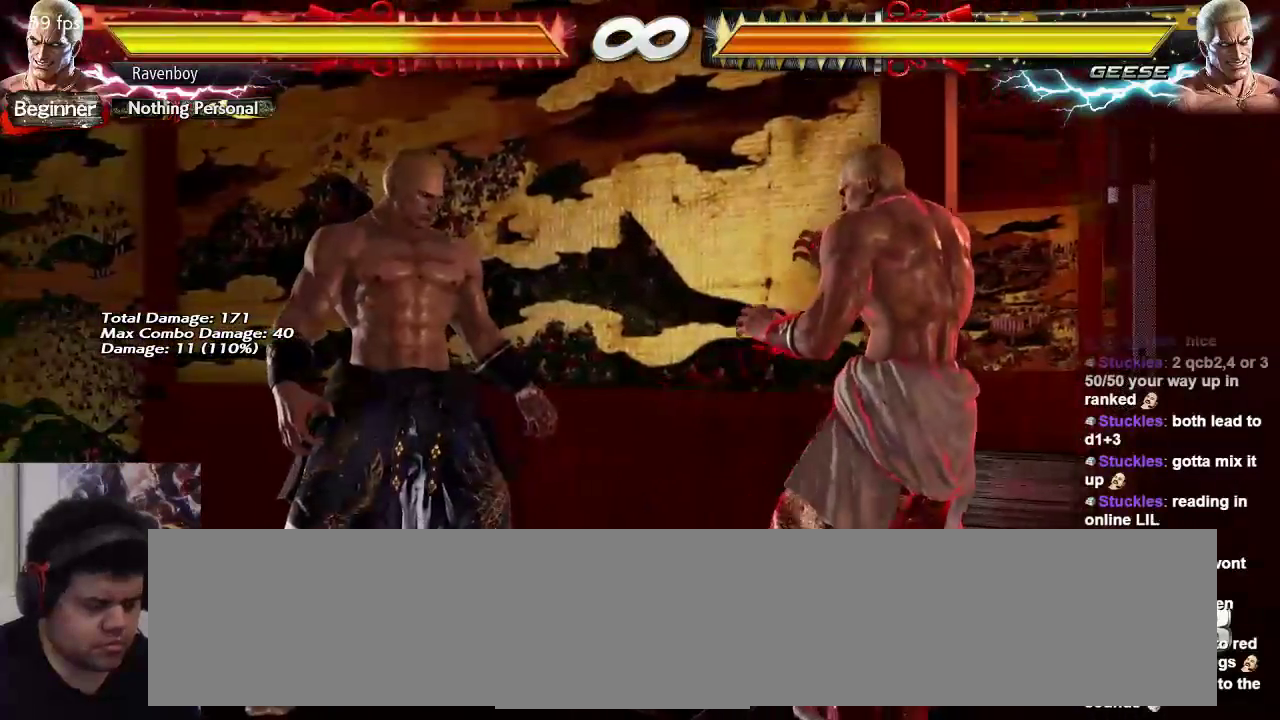
{"buttons": [], "left_stick": "right", "events": []}
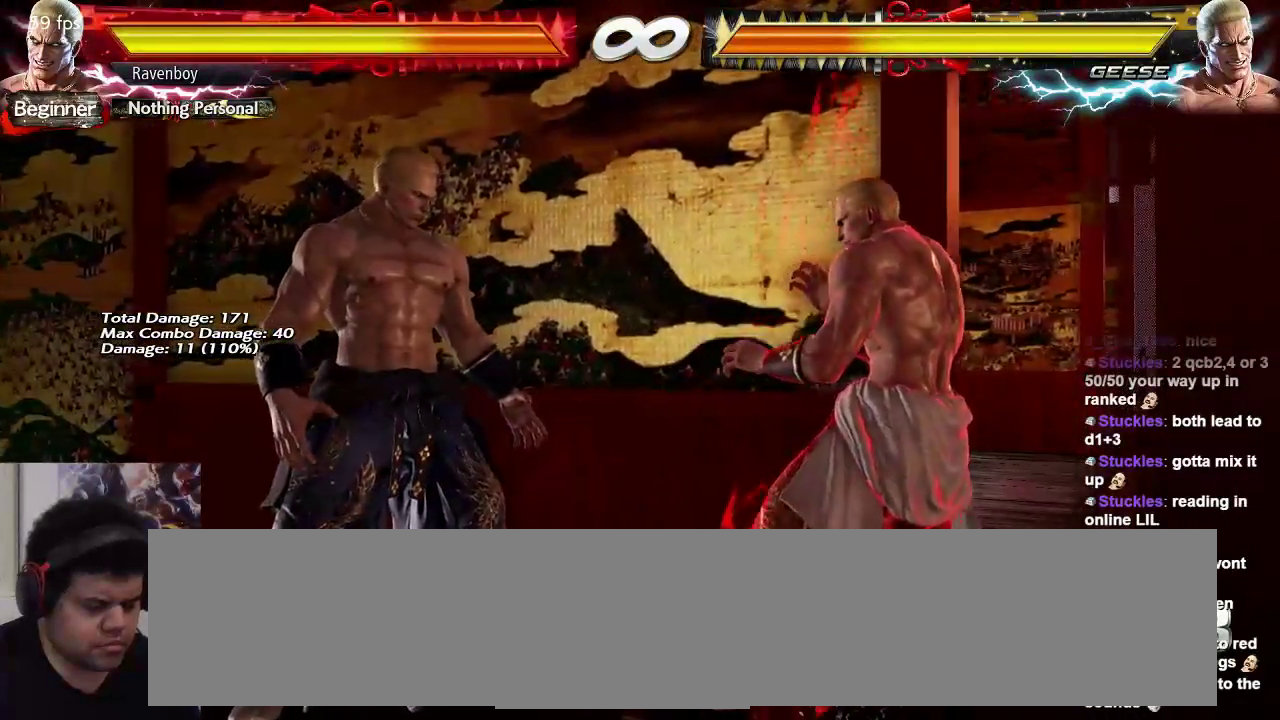
{"buttons": [], "left_stick": "right", "events": []}
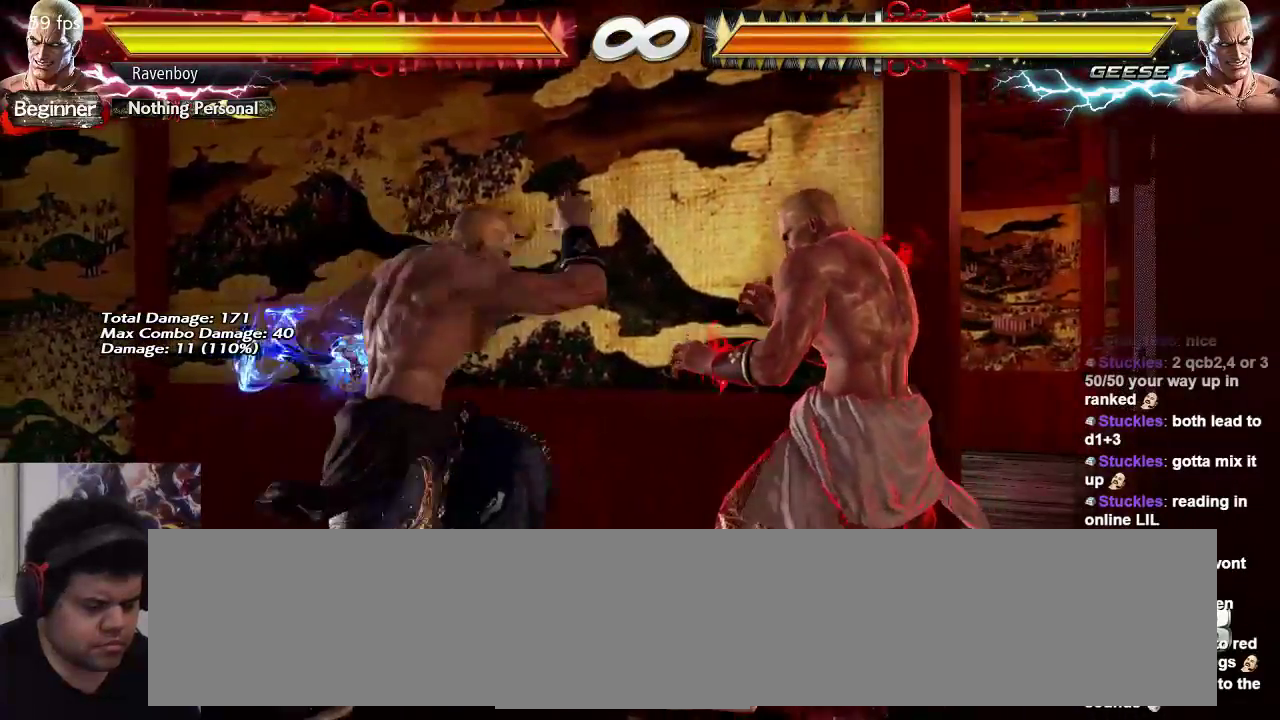
{"buttons": [], "left_stick": "down-right", "events": [[500, "left_stick", "down-right"]]}
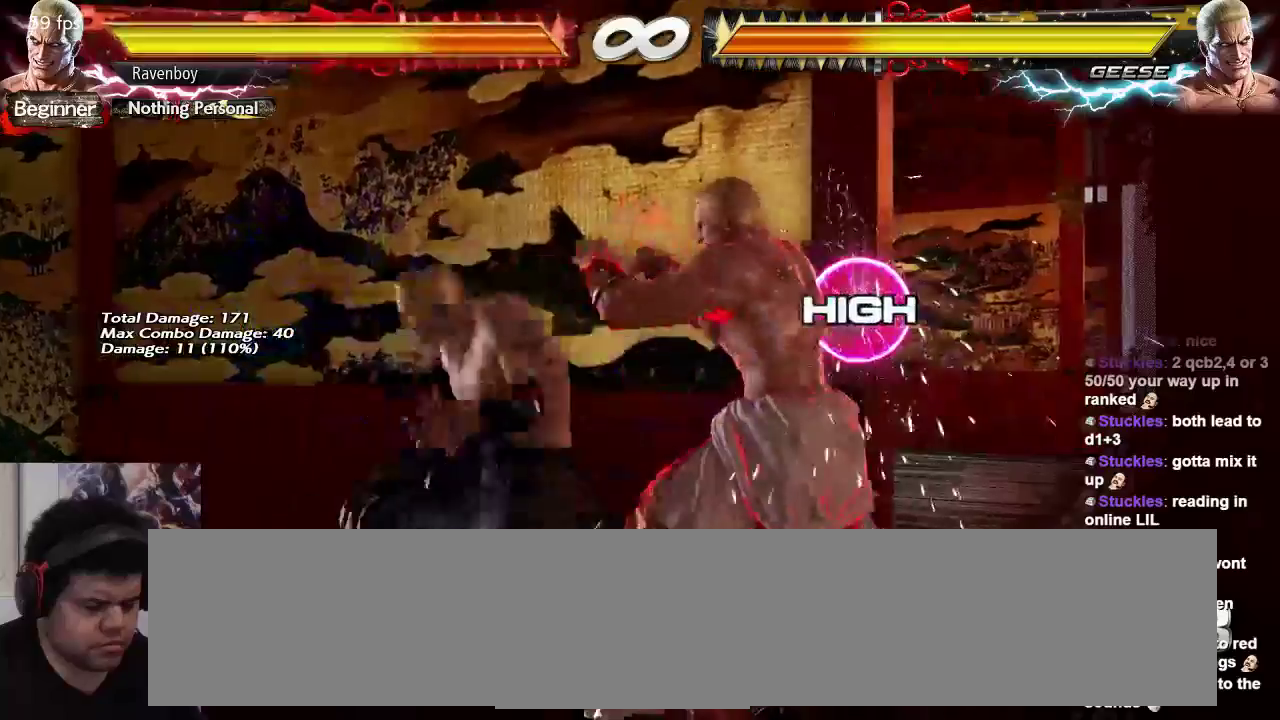
{"buttons": [], "left_stick": "center", "events": [[433, "left_stick", "center"]]}
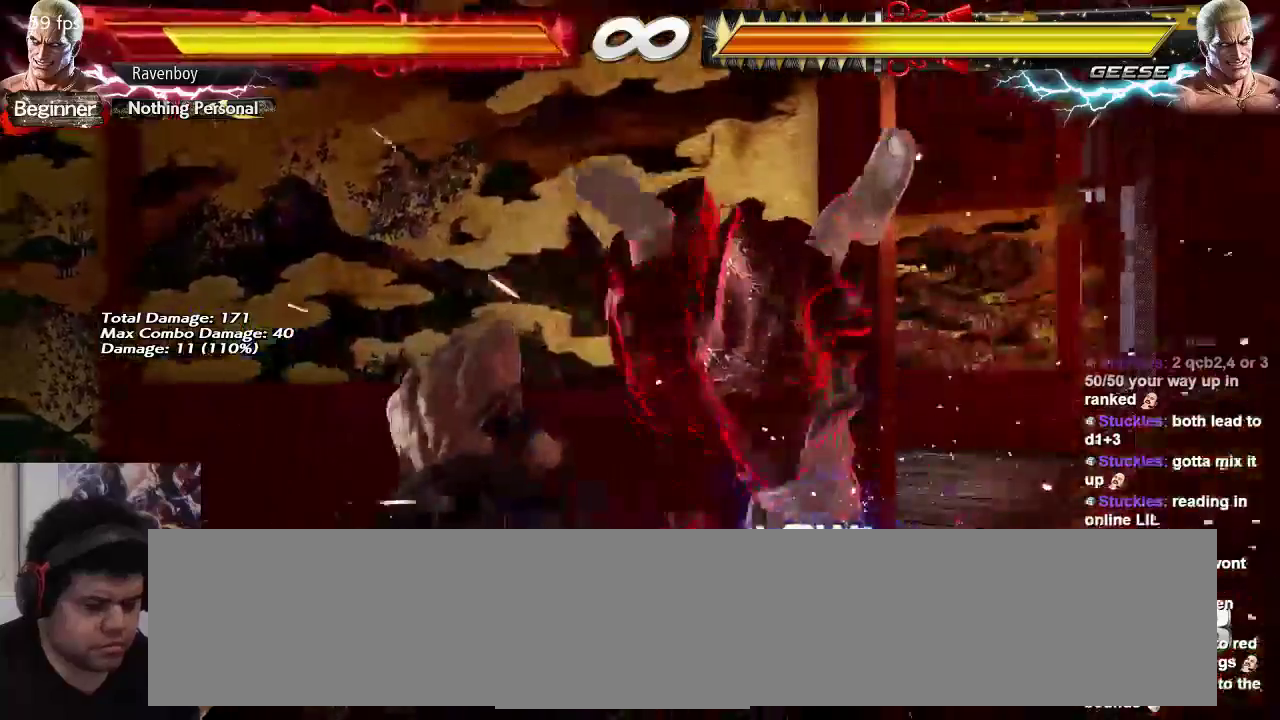
{"buttons": [], "left_stick": "up", "events": [[350, "left_stick", "up"]]}
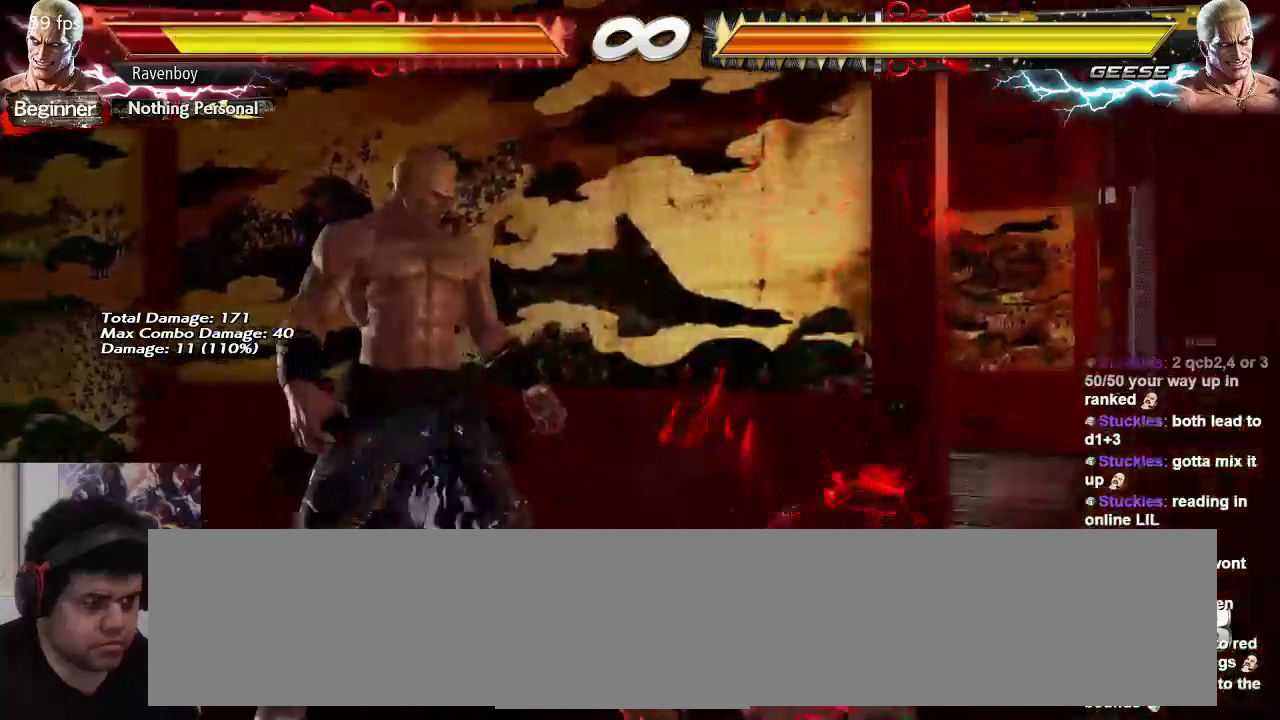
{"buttons": [], "left_stick": "right", "events": [[150, "left_stick", "center"], [250, "left_stick", "right"]]}
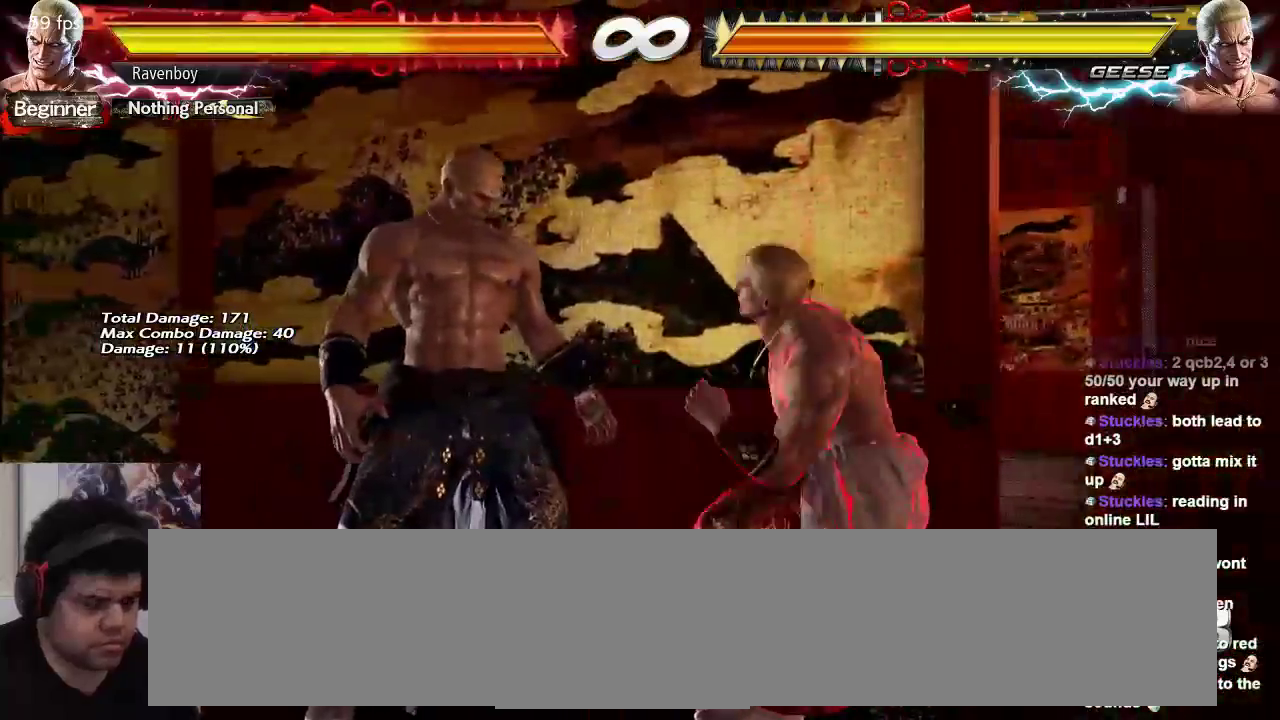
{"buttons": [], "left_stick": "right", "events": []}
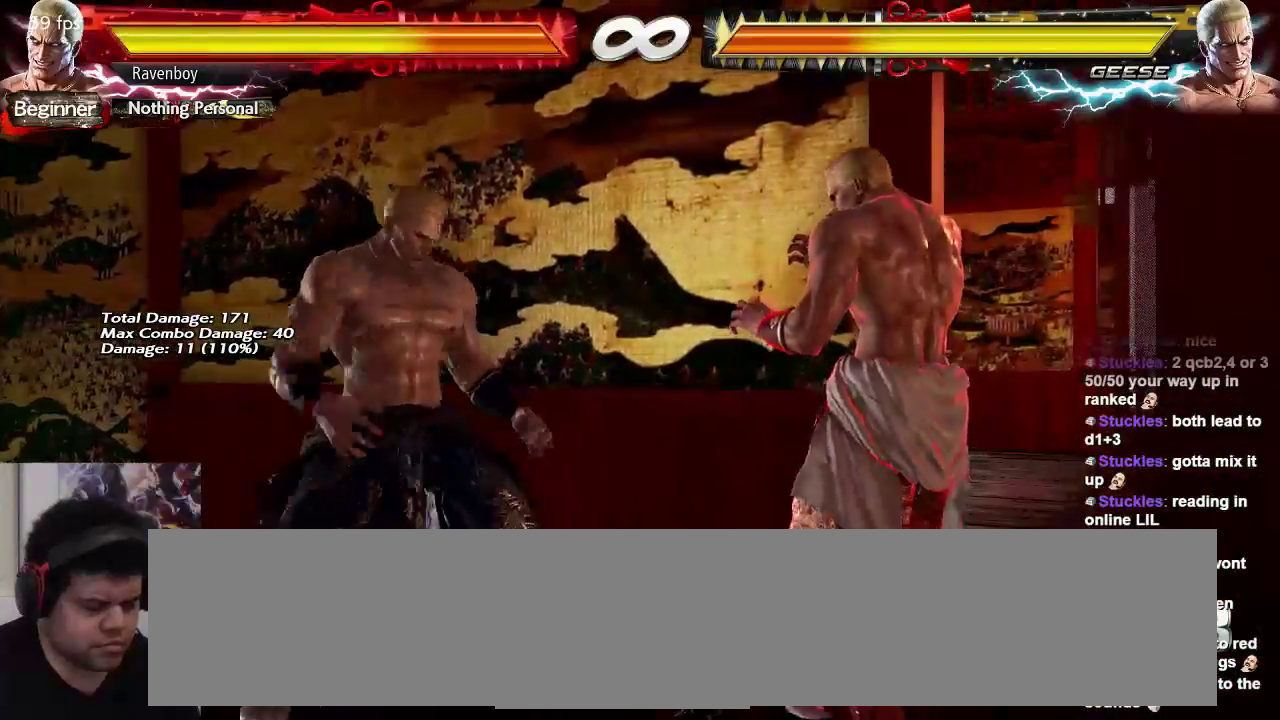
{"buttons": [], "left_stick": "right", "events": []}
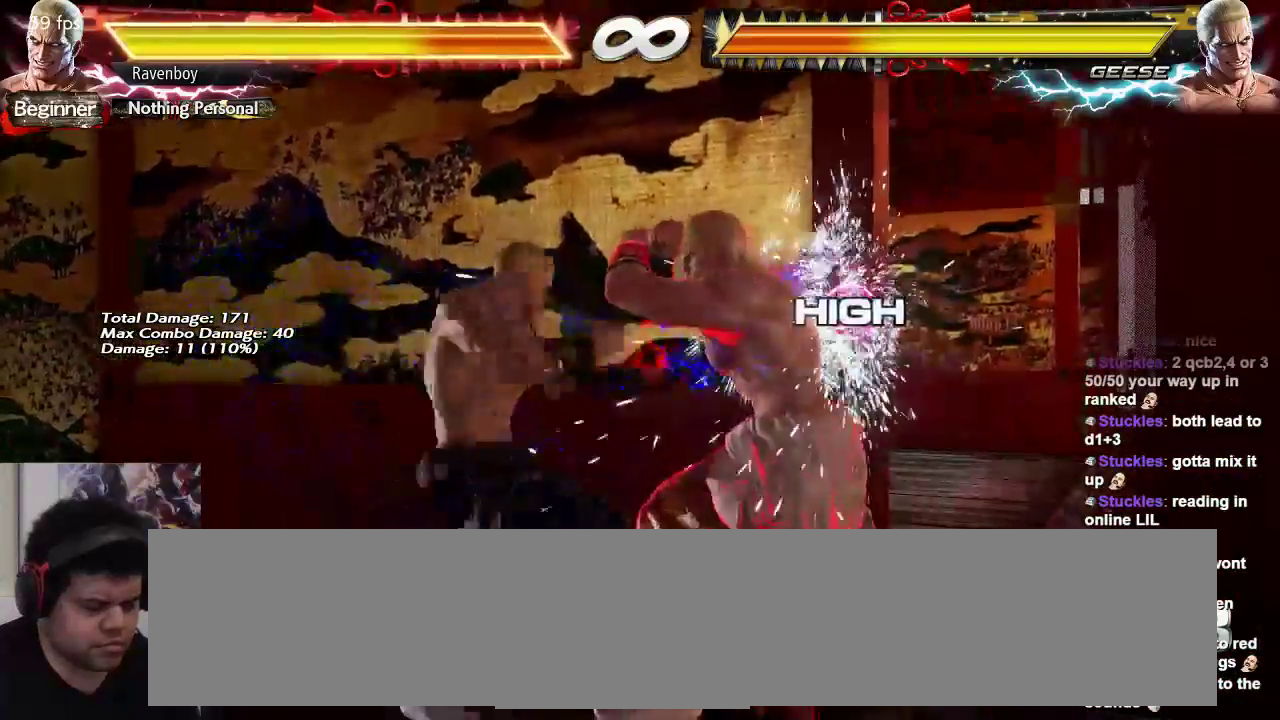
{"buttons": [], "left_stick": "center", "events": [[150, "left_stick", "down-right"], [500, "left_stick", "center"]]}
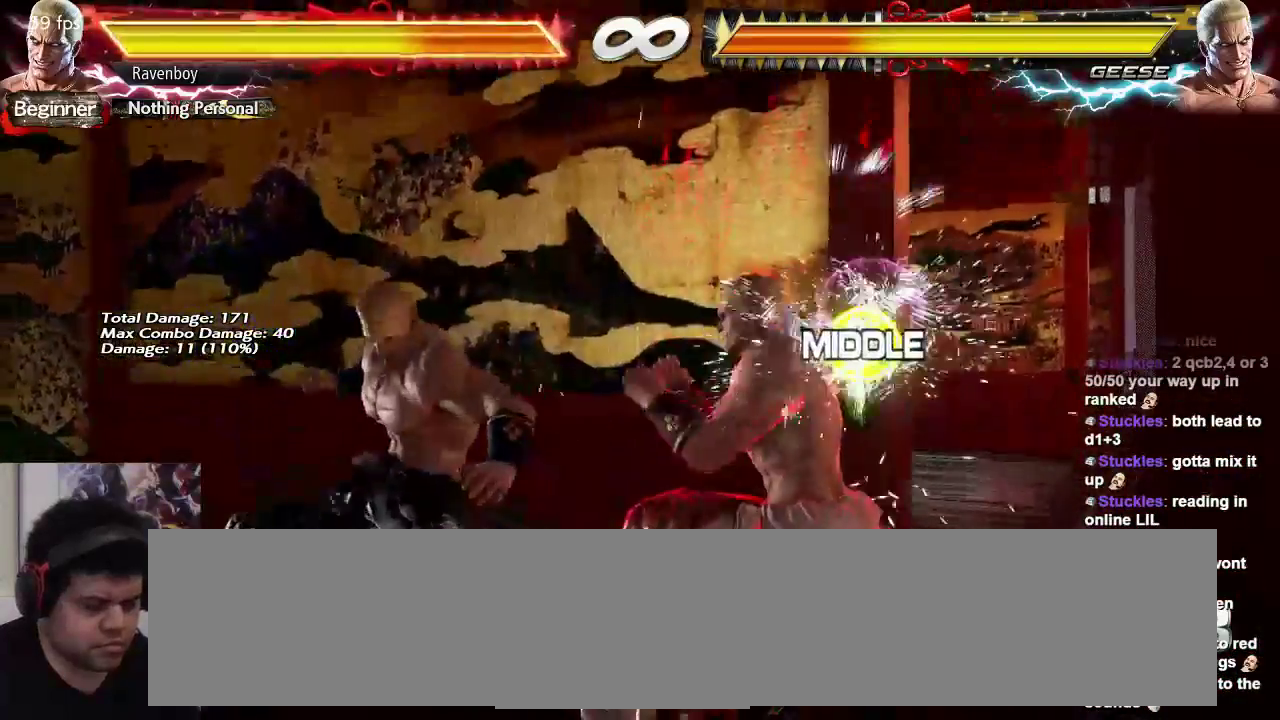
{"buttons": [], "left_stick": "center", "events": [[367, "left_stick", "left"], [500, "left_stick", "center"]]}
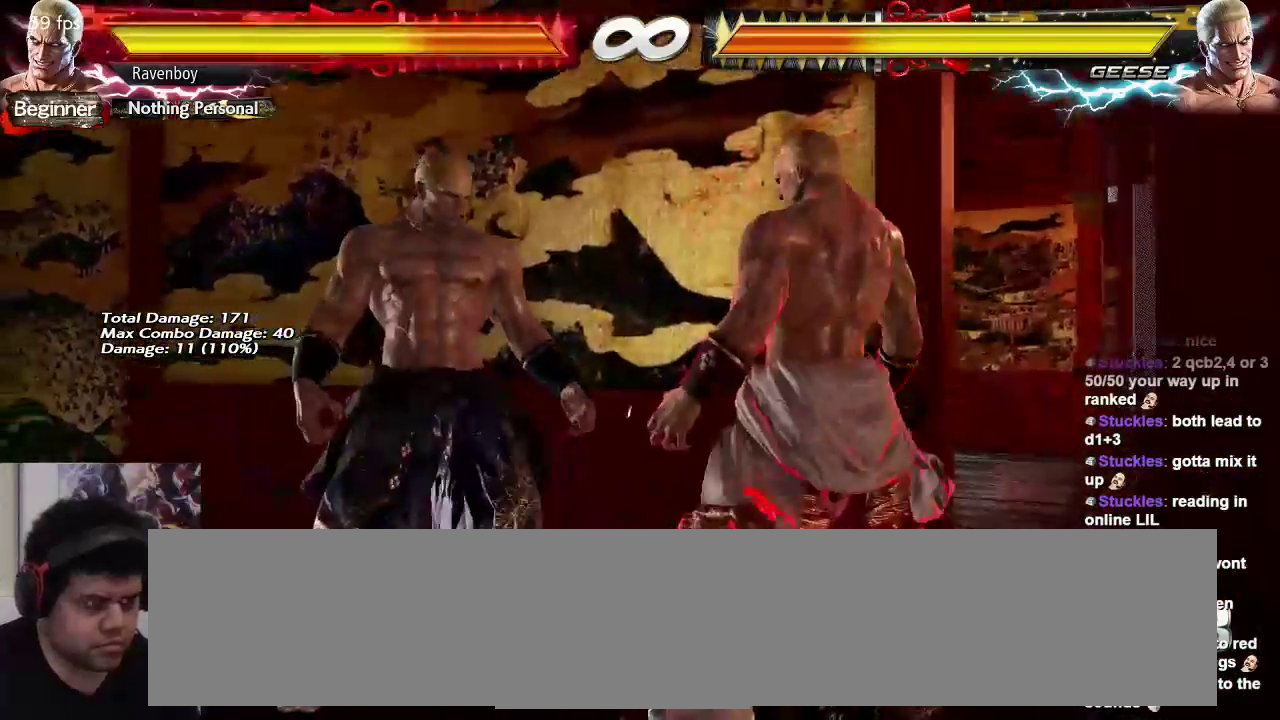
{"buttons": [], "left_stick": "right", "events": [[67, "left_stick", "right"]]}
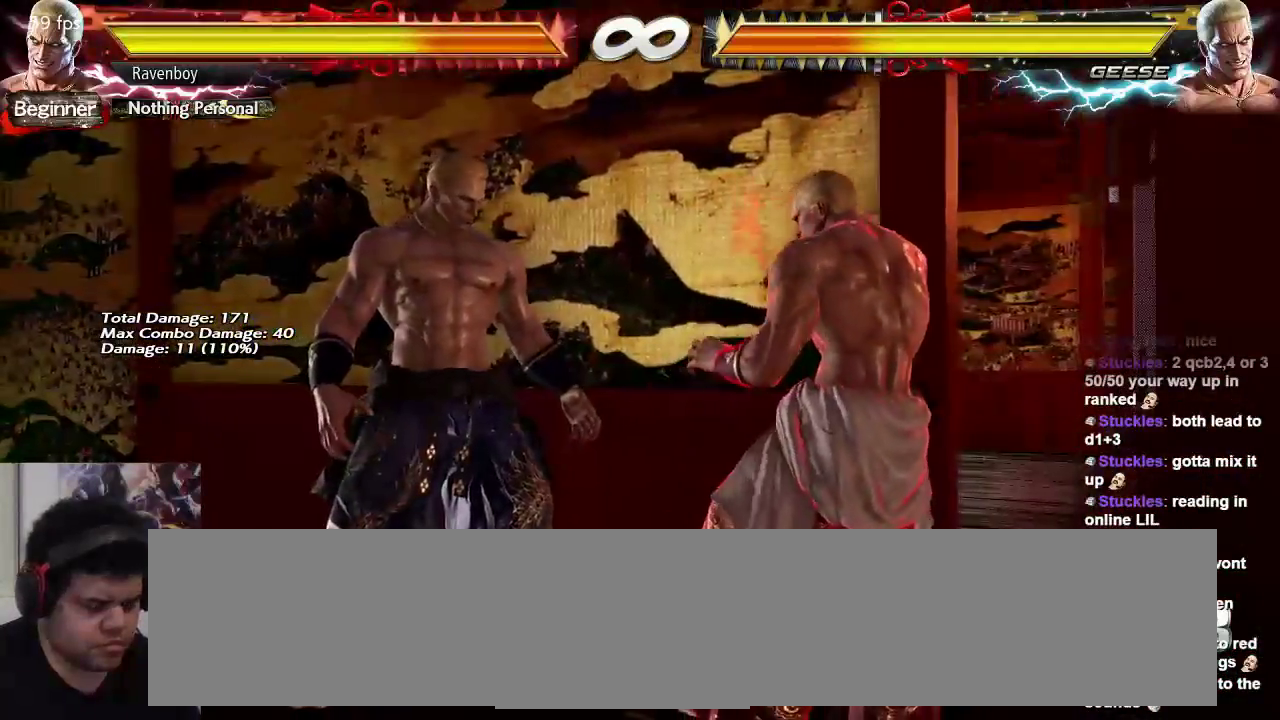
{"buttons": [], "left_stick": "right", "events": []}
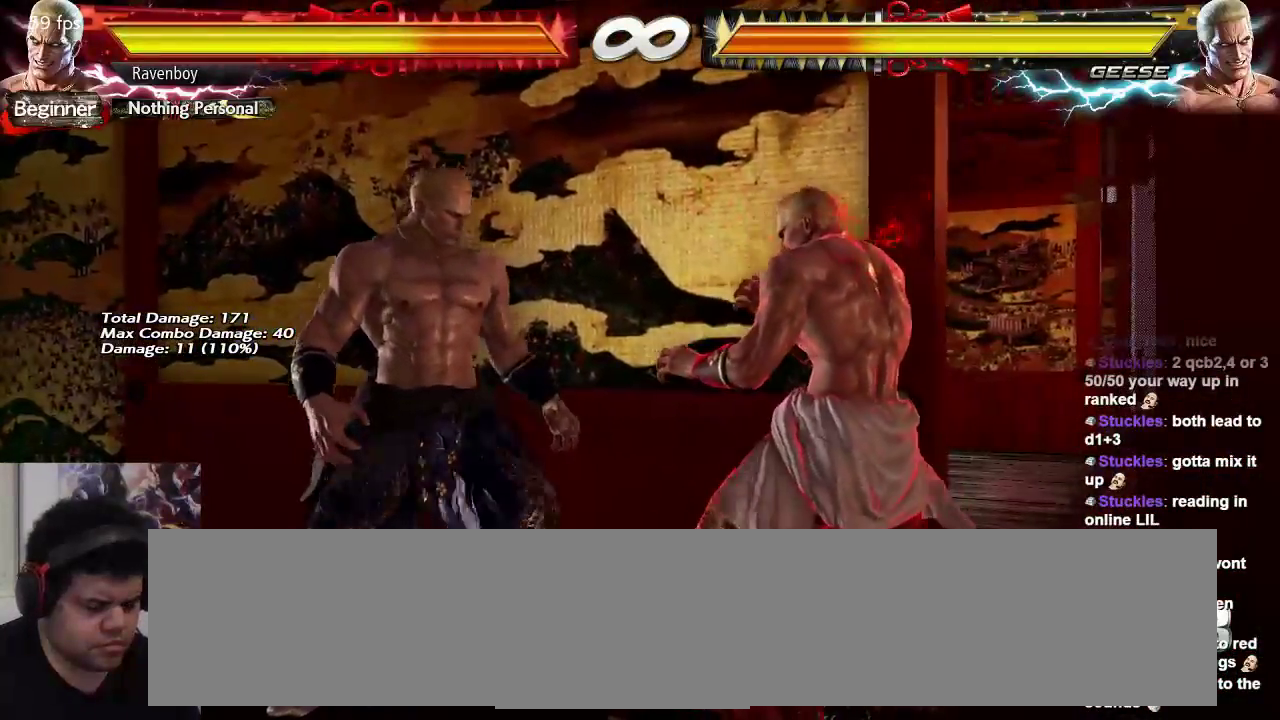
{"buttons": [], "left_stick": "right", "events": []}
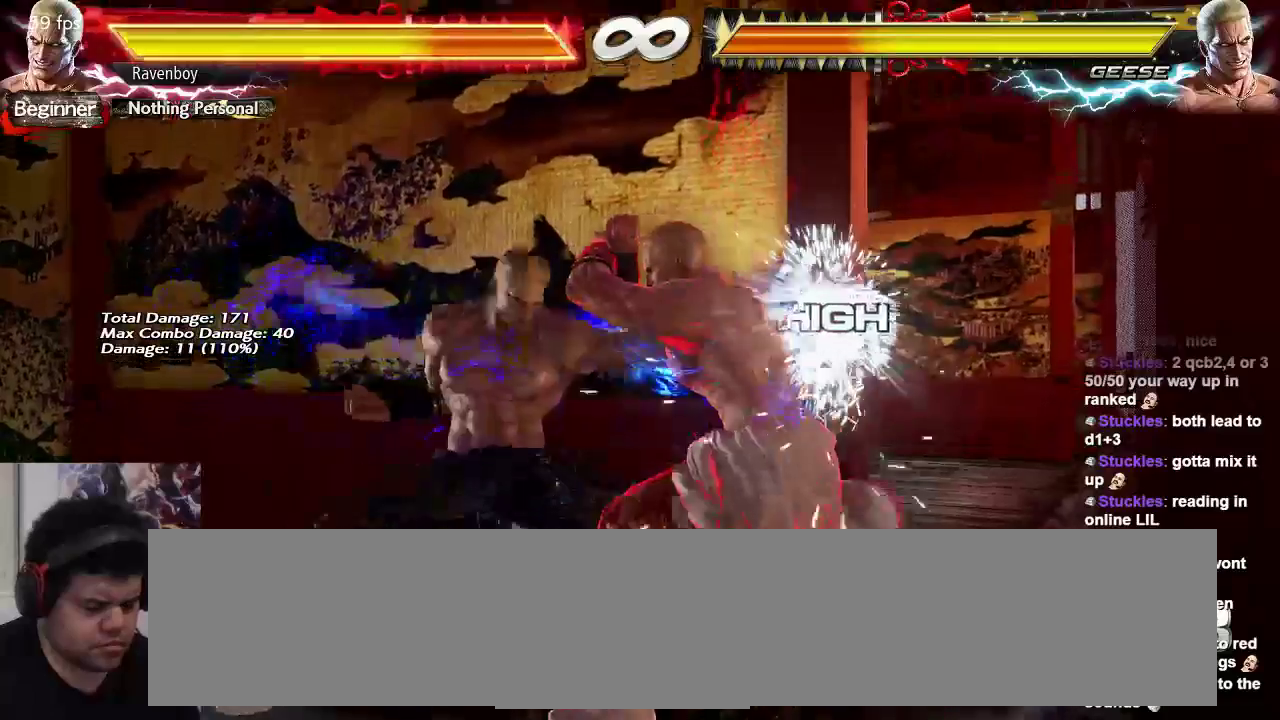
{"buttons": [], "left_stick": "down-right", "events": [[150, "left_stick", "down-right"]]}
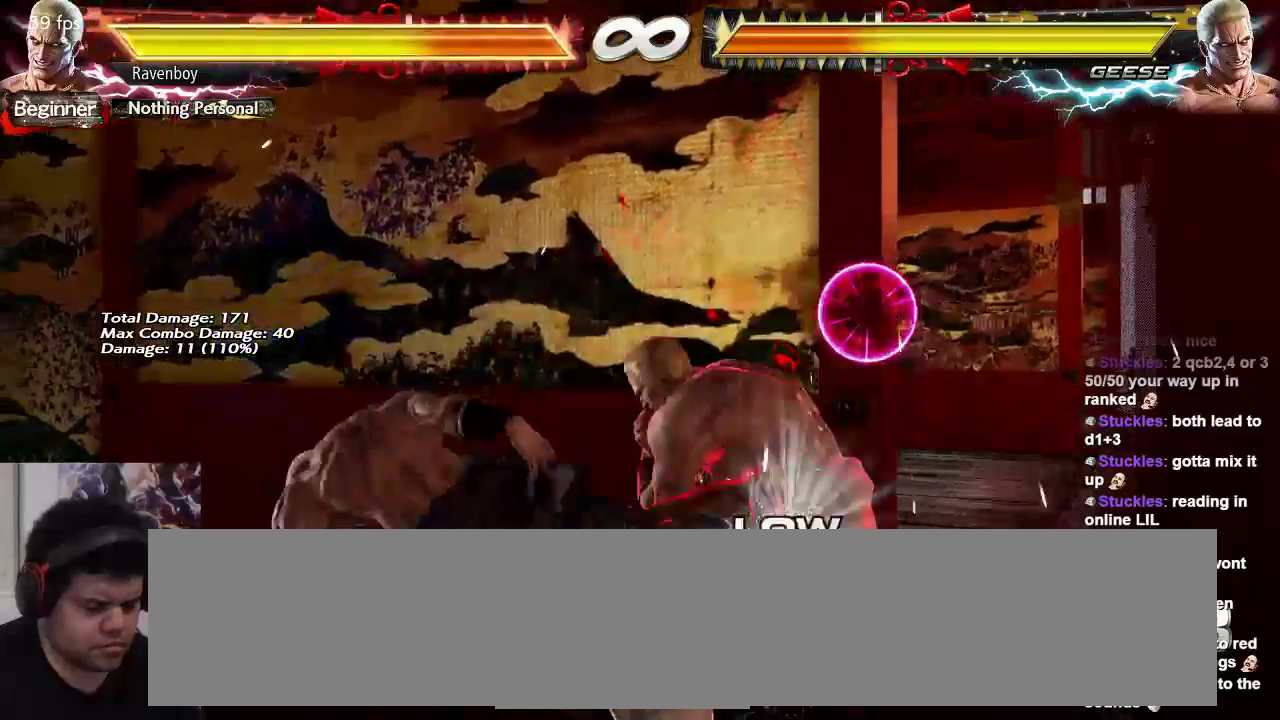
{"buttons": [], "left_stick": "center", "events": [[117, "left_stick", "center"], [250, "left_stick", "left"], [333, "left_stick", "center"], [400, "left_stick", "left"], [500, "left_stick", "center"]]}
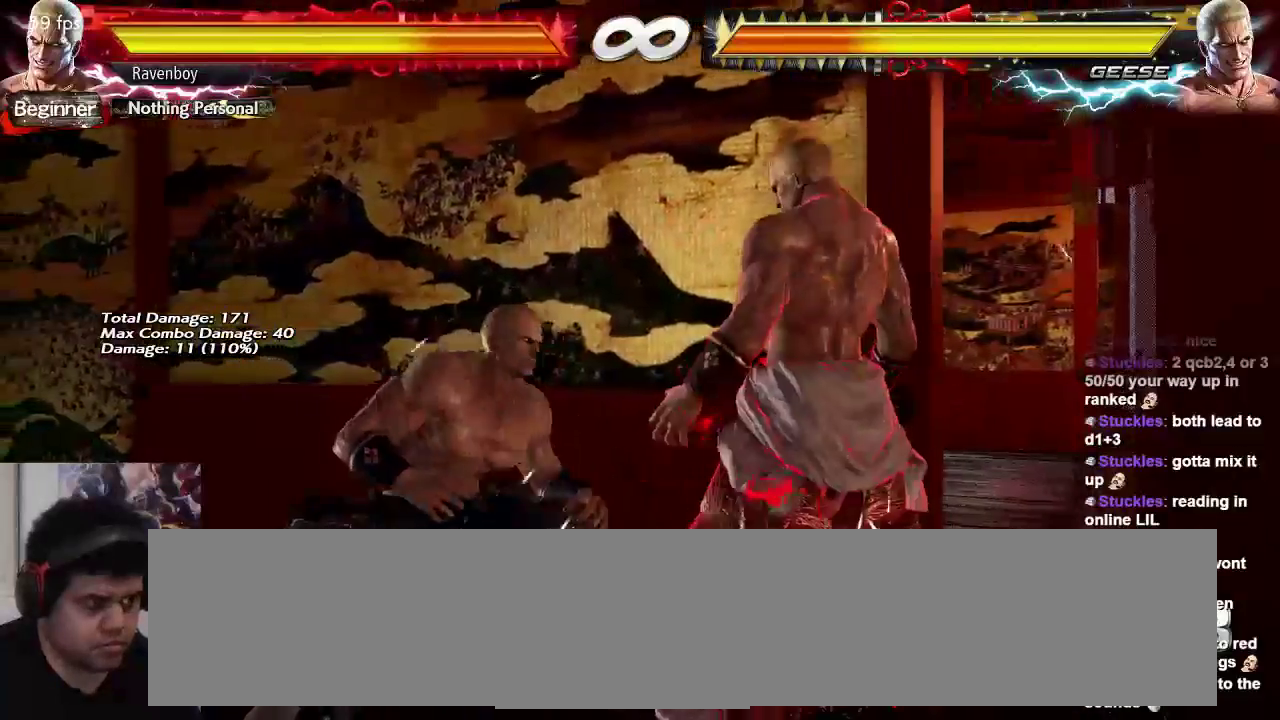
{"buttons": [], "left_stick": "right", "events": [[67, "left_stick", "right"]]}
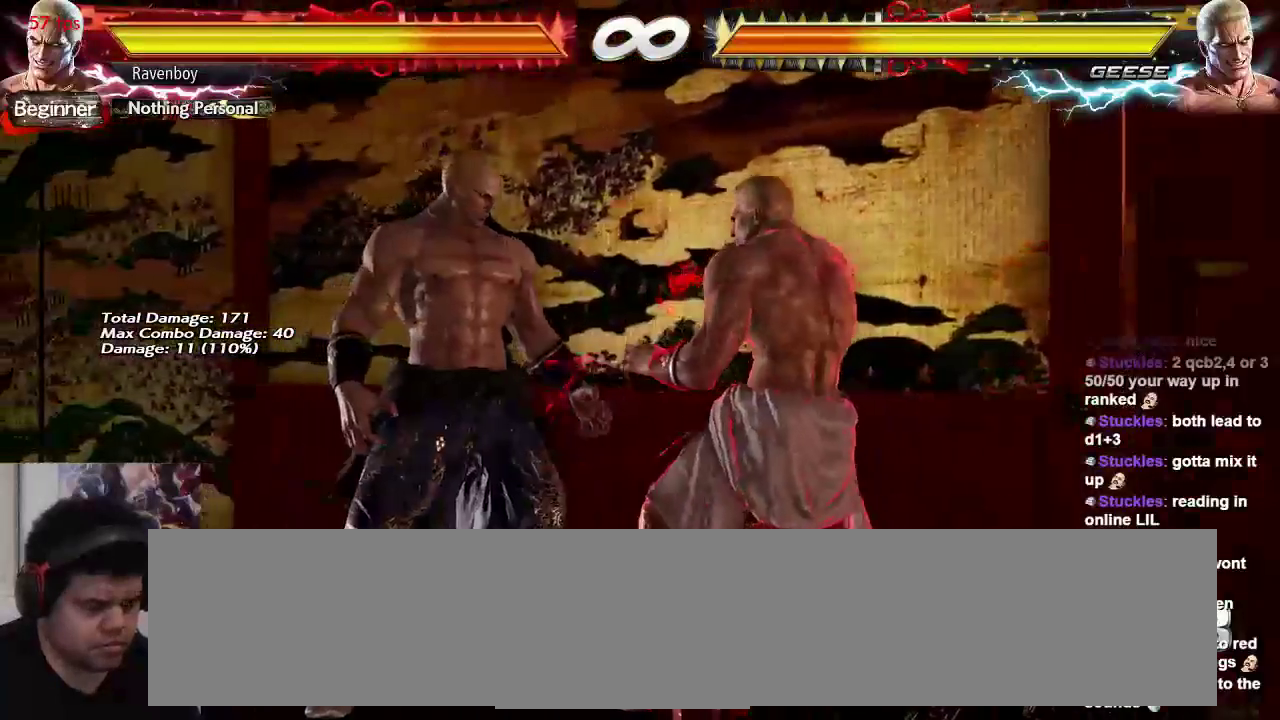
{"buttons": [], "left_stick": "right", "events": []}
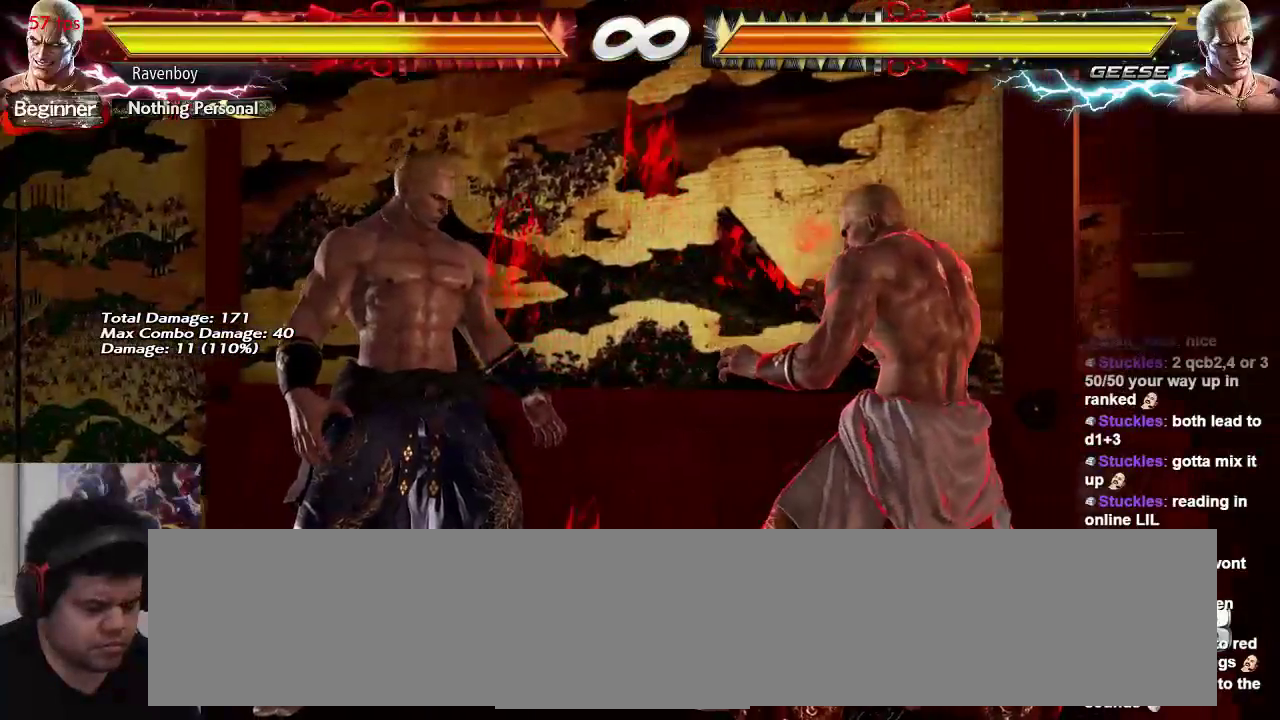
{"buttons": [], "left_stick": "right", "events": []}
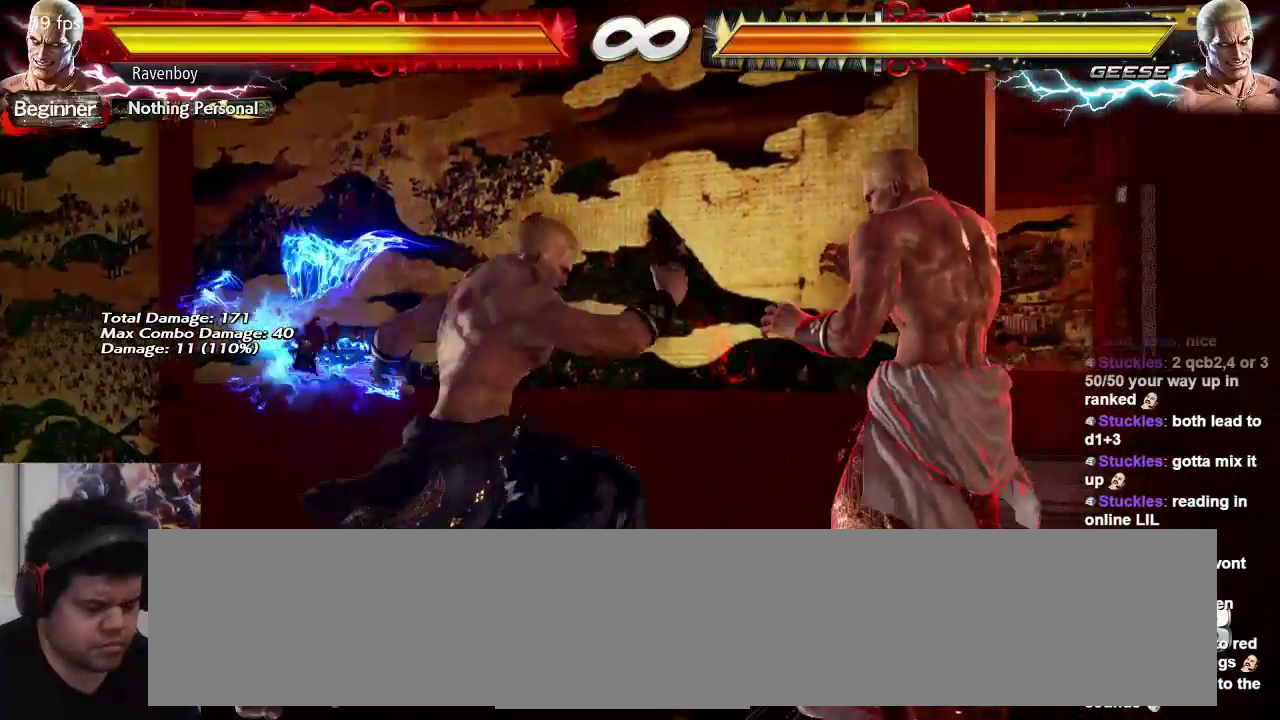
{"buttons": [], "left_stick": "down-right", "events": [[350, "left_stick", "down-right"]]}
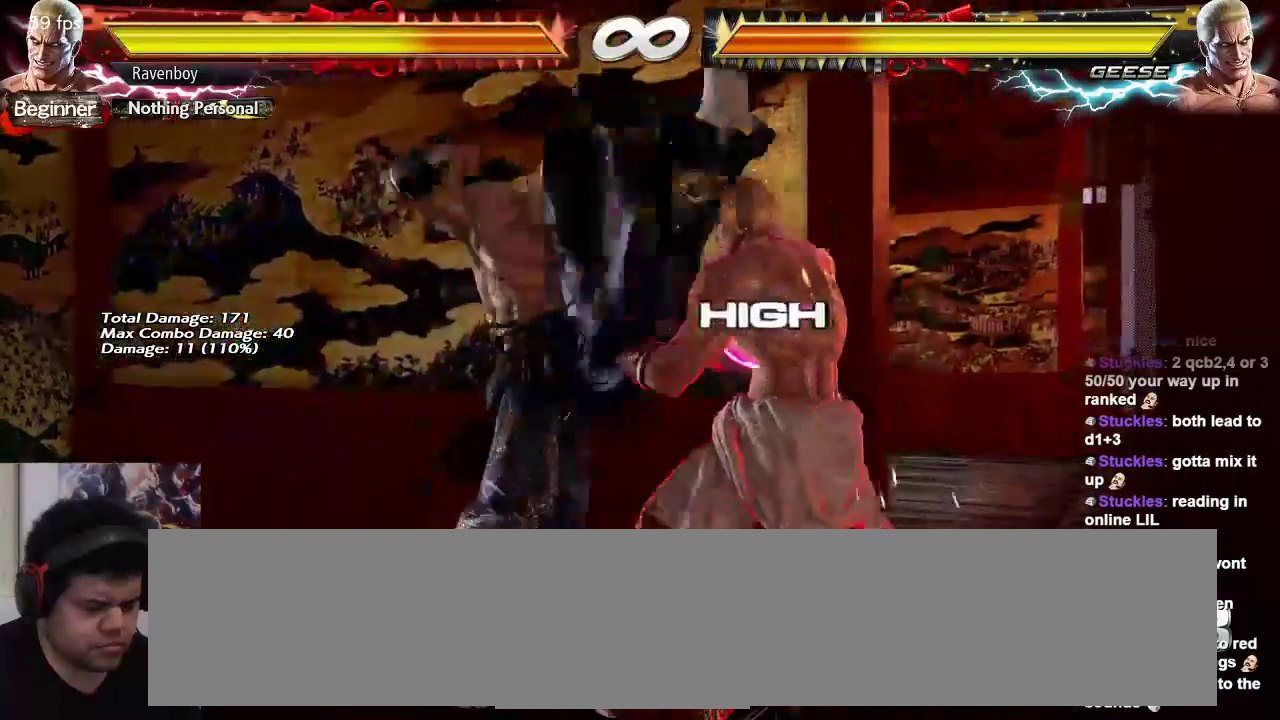
{"buttons": [], "left_stick": "center", "events": [[250, "left_stick", "center"], [350, "left_stick", "left"], [450, "left_stick", "center"]]}
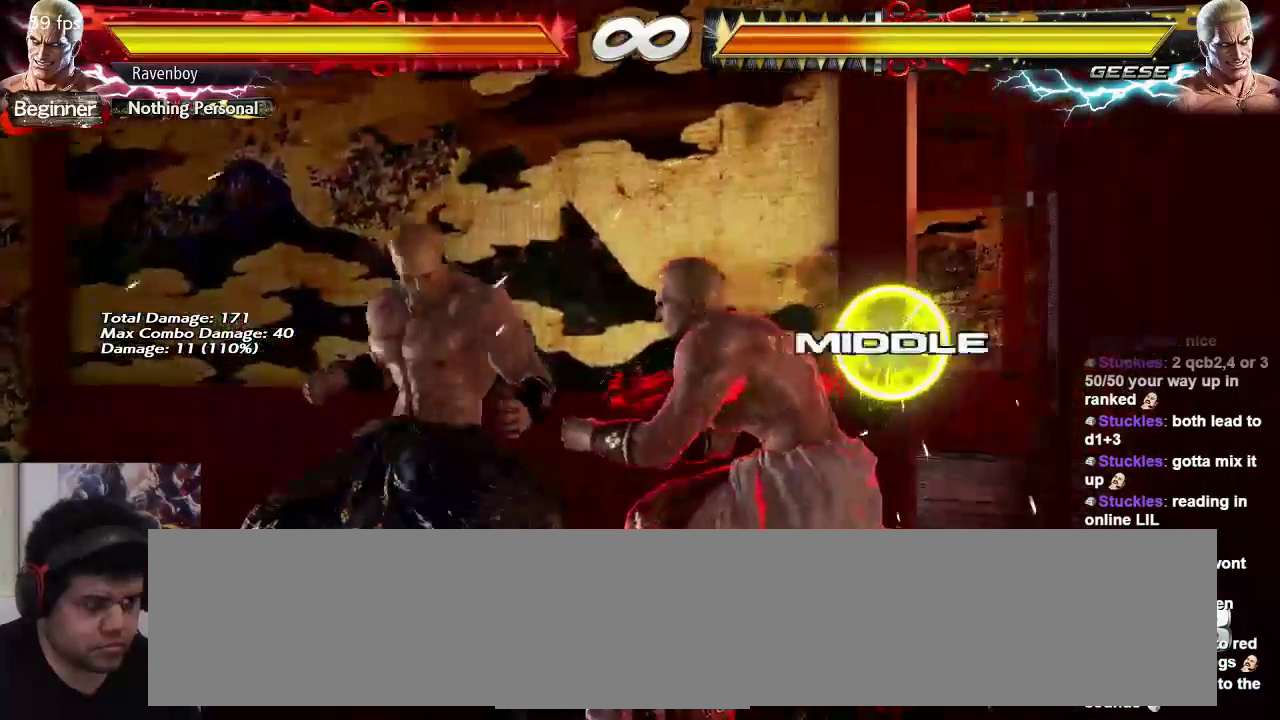
{"buttons": [], "left_stick": "right", "events": [[17, "left_stick", "left"], [183, "left_stick", "right"]]}